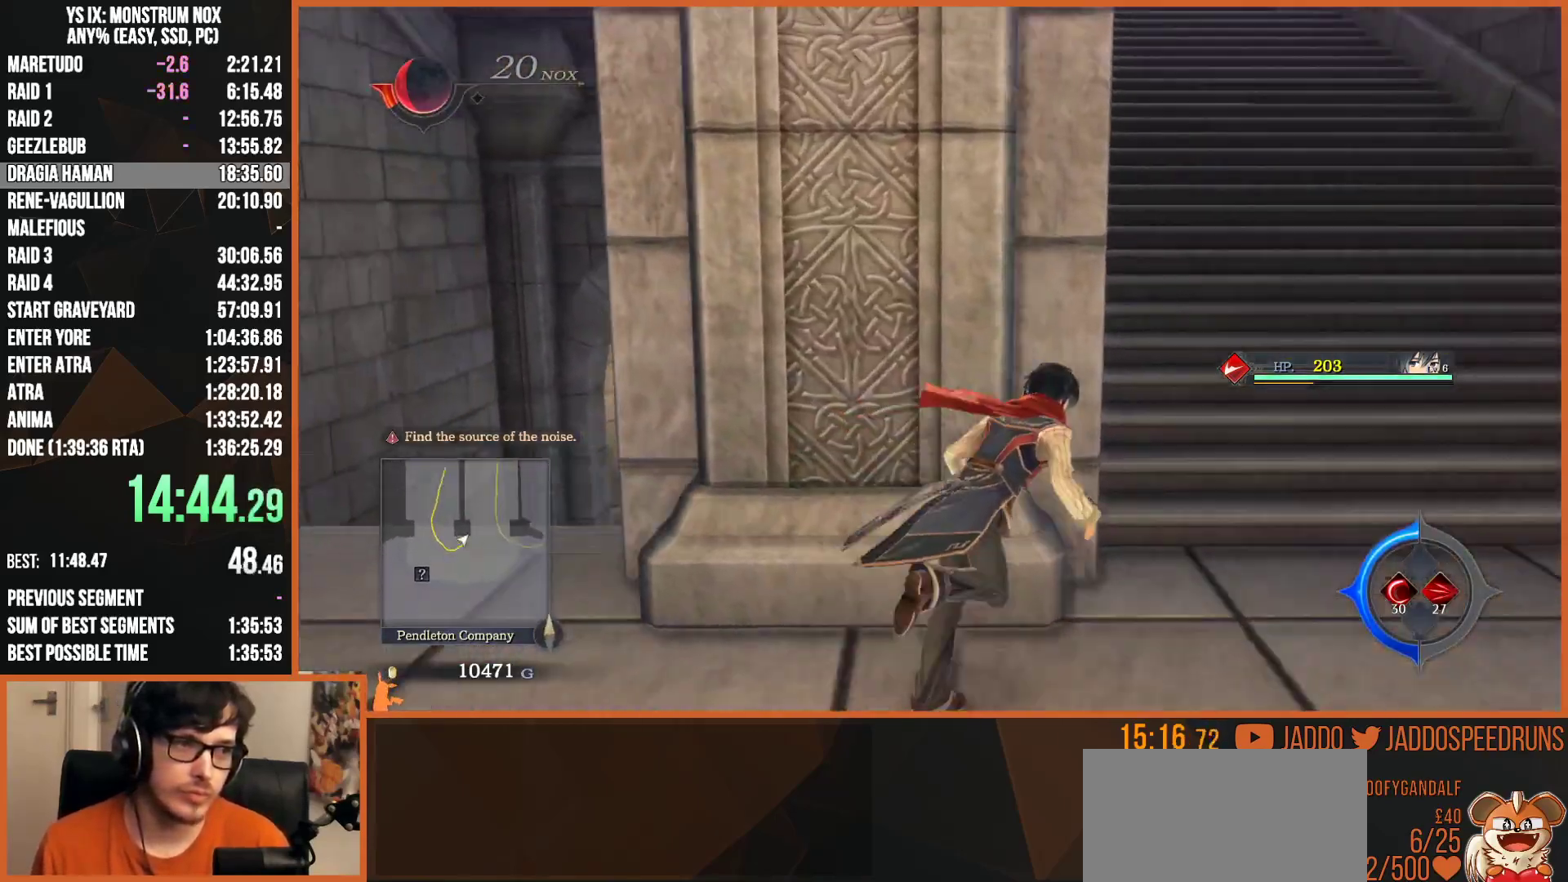
Gameplay with a controller (PlayStation layout); each line is a JSON object with the inputs held at the frame after it. "events" lists button and stick changes between this image and that frame as [ms after this image, input, new state], when the widget could be followed in between.
{"buttons": ["L2"], "left_stick": "up", "right_stick": "center", "events": [[167, "left_stick", "up"], [233, "CIRCLE", "down"], [300, "CIRCLE", "up"], [350, "CIRCLE", "down"], [400, "CIRCLE", "up"], [467, "CIRCLE", "down"], [500, "CIRCLE", "up"]]}
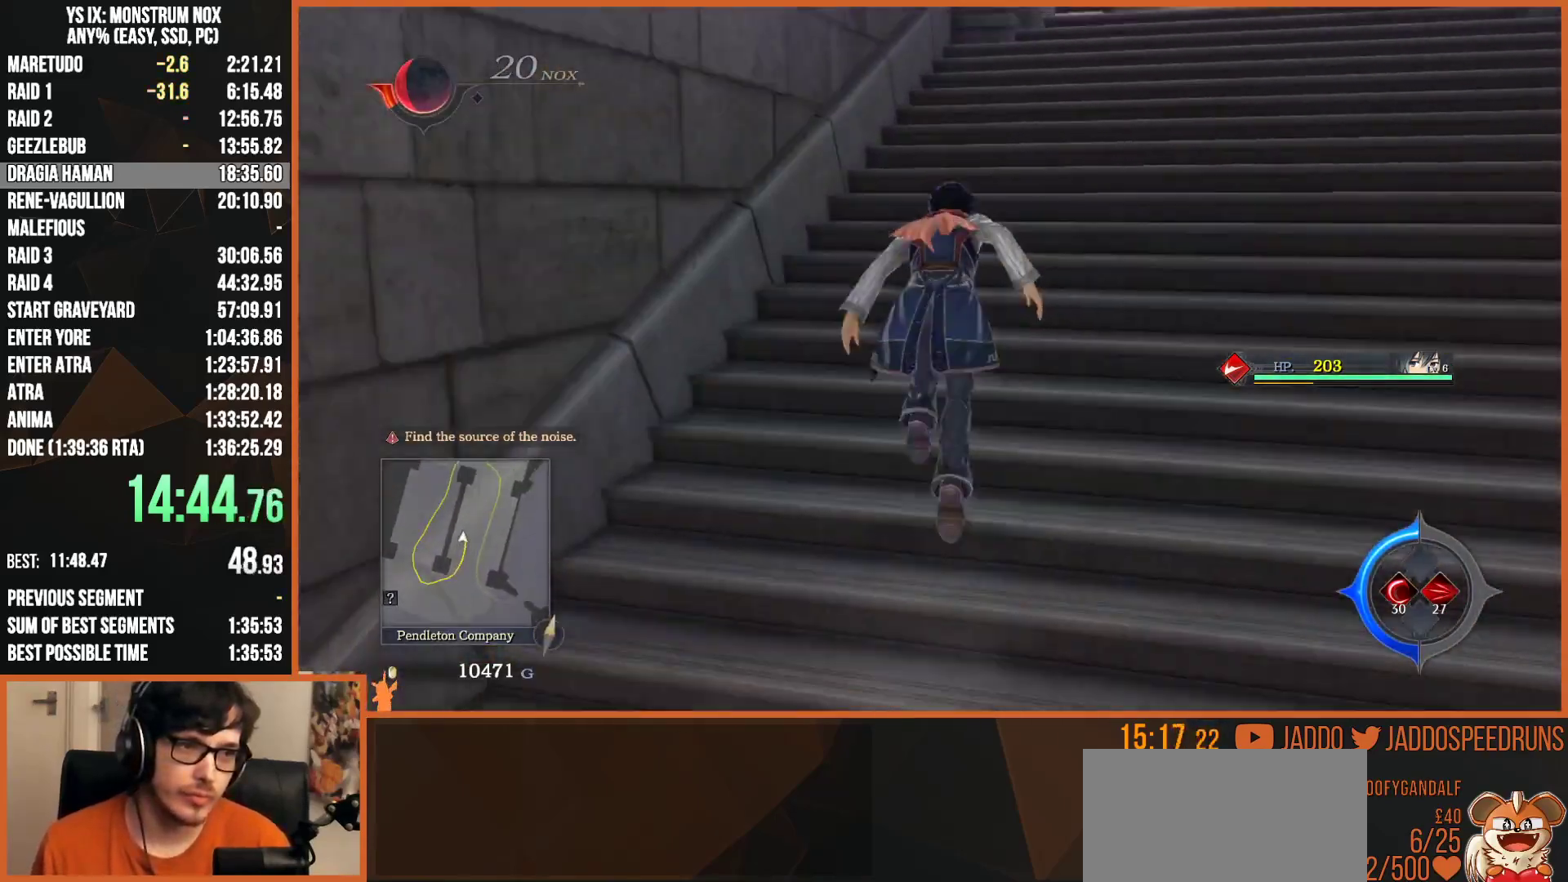
{"buttons": ["L2"], "left_stick": "up-right", "right_stick": "center"}
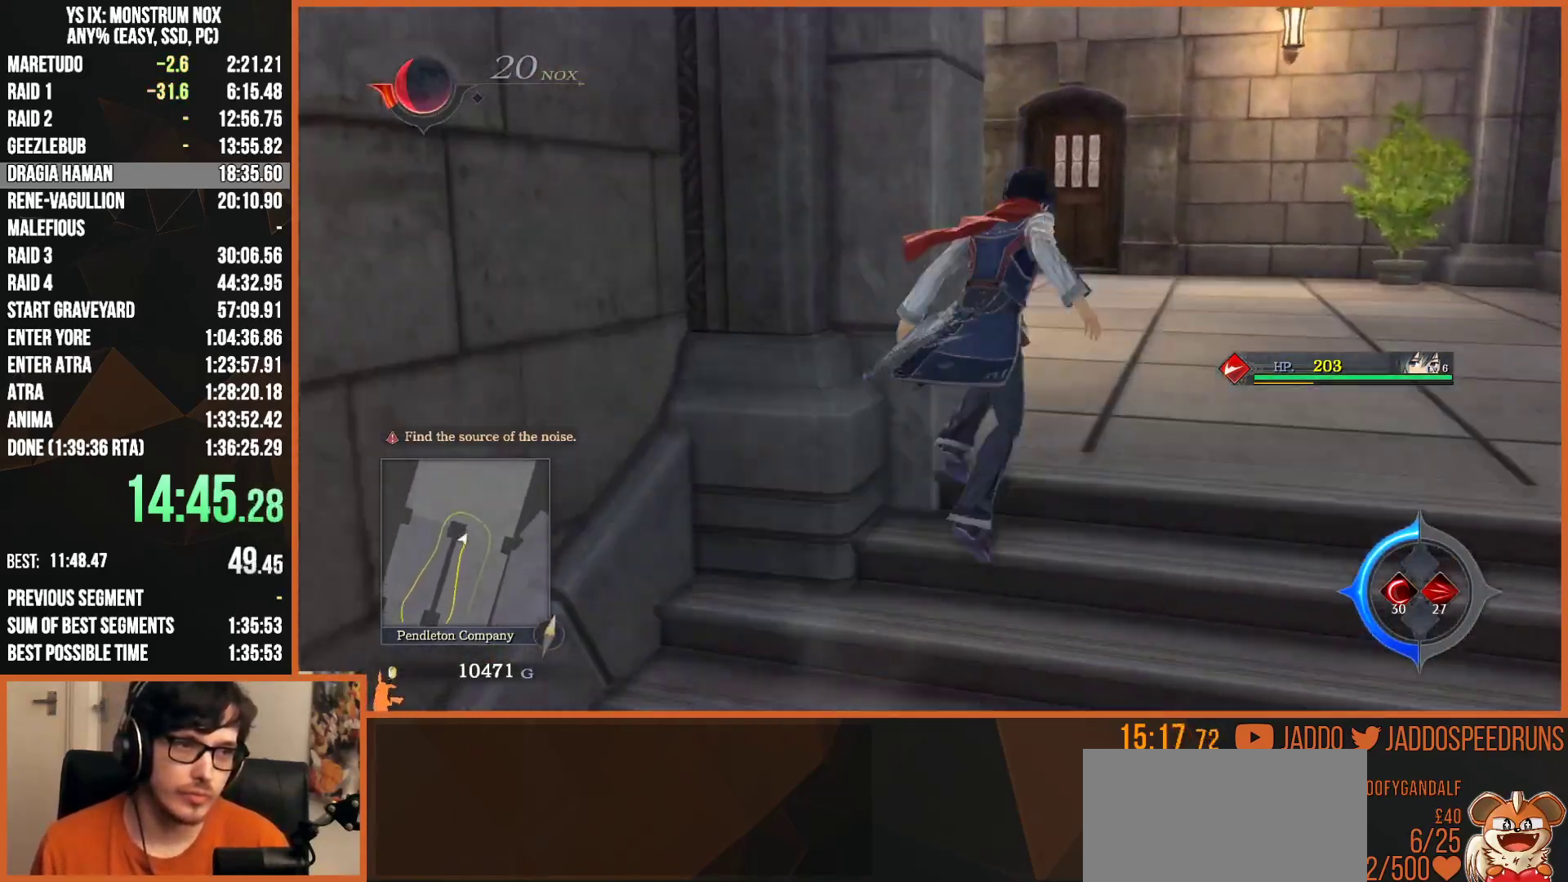
{"buttons": ["L2"], "left_stick": "up", "right_stick": "center"}
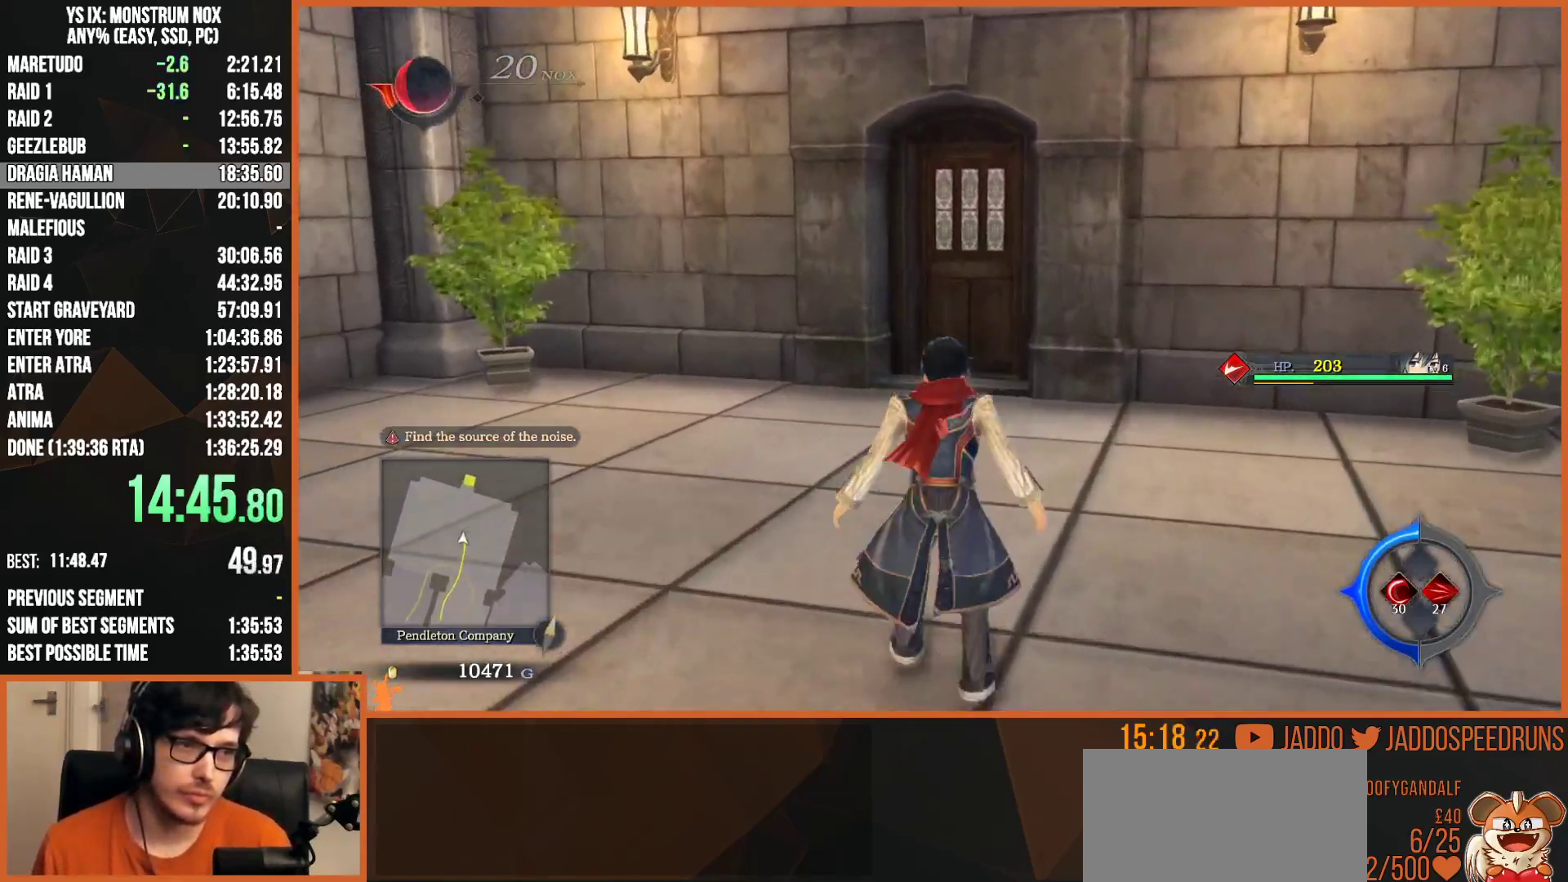
{"buttons": ["L2"], "left_stick": "up", "right_stick": "center", "events": [[133, "TRIANGLE", "down"], [283, "TRIANGLE", "up"]]}
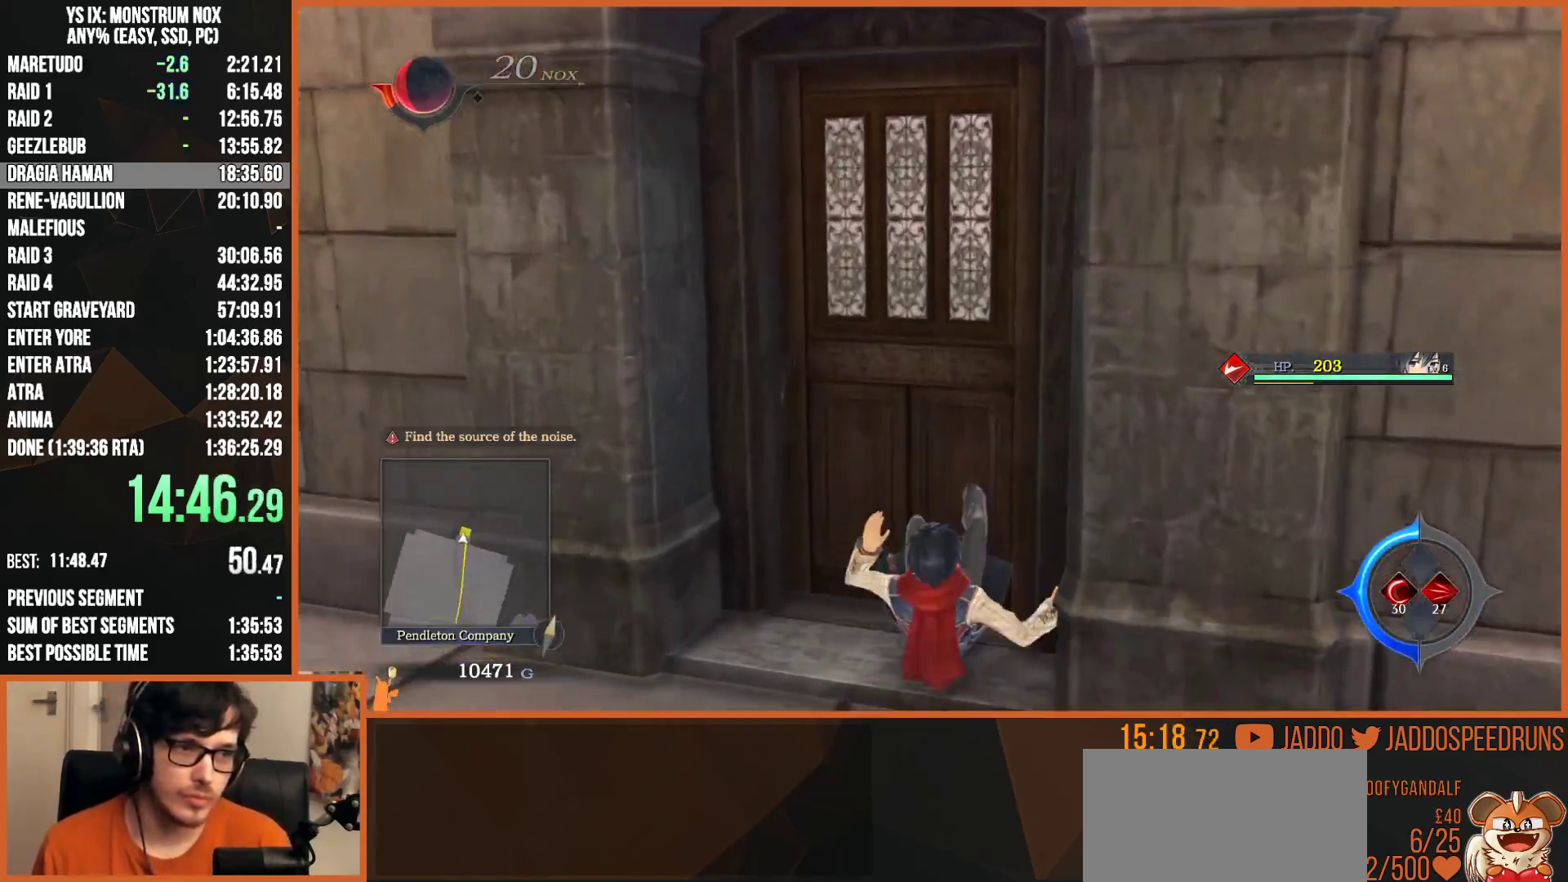
{"buttons": ["L2"], "left_stick": "up", "right_stick": "center", "events": []}
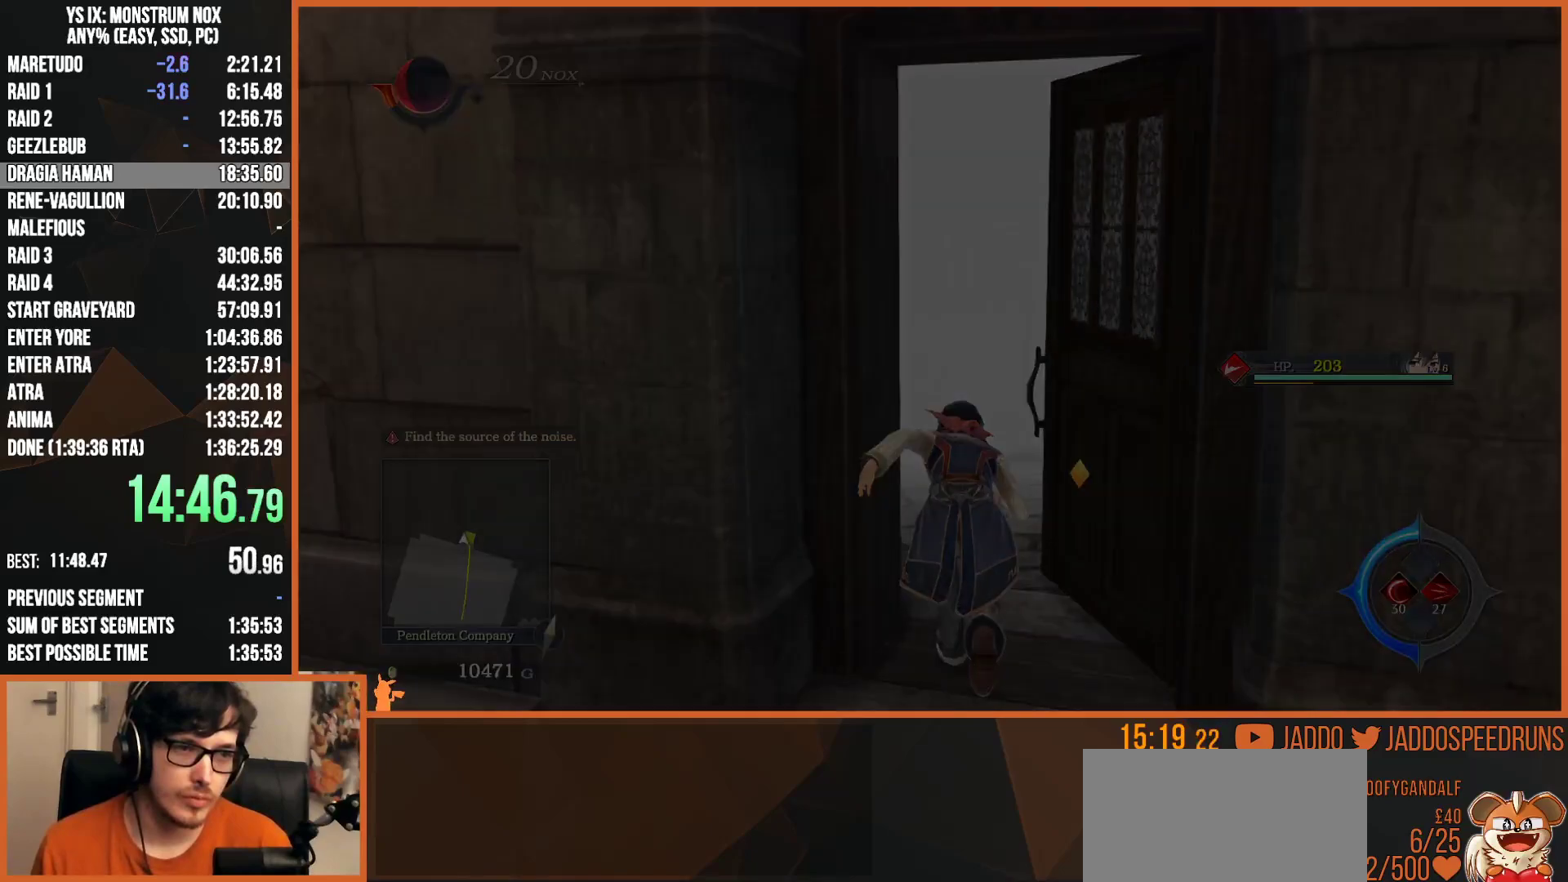
{"buttons": ["CROSS", "R1"], "left_stick": "center", "right_stick": "center", "events": [[167, "L2", "up"], [167, "left_stick", "center"], [183, "R1", "down"], [333, "CROSS", "down"], [433, "CROSS", "up"], [483, "CROSS", "down"]]}
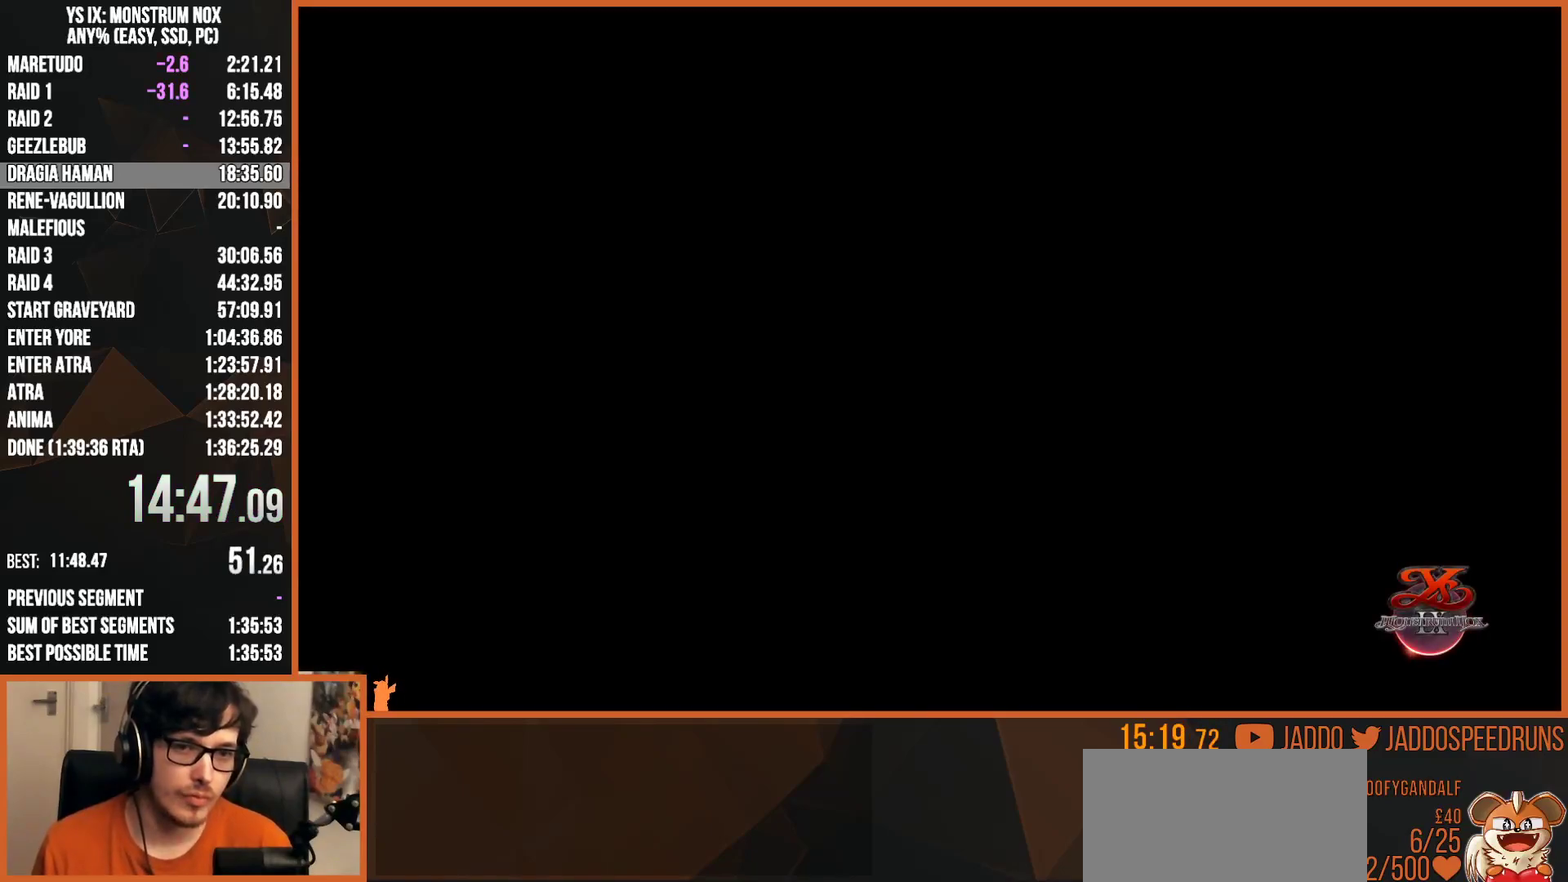
{"buttons": ["CROSS", "R1"], "left_stick": "center", "right_stick": "center", "events": [[67, "CROSS", "up"], [117, "CROSS", "down"], [167, "CROSS", "up"], [217, "CROSS", "down"], [267, "CROSS", "up"], [333, "CROSS", "down"], [383, "CROSS", "up"], [450, "CROSS", "down"]]}
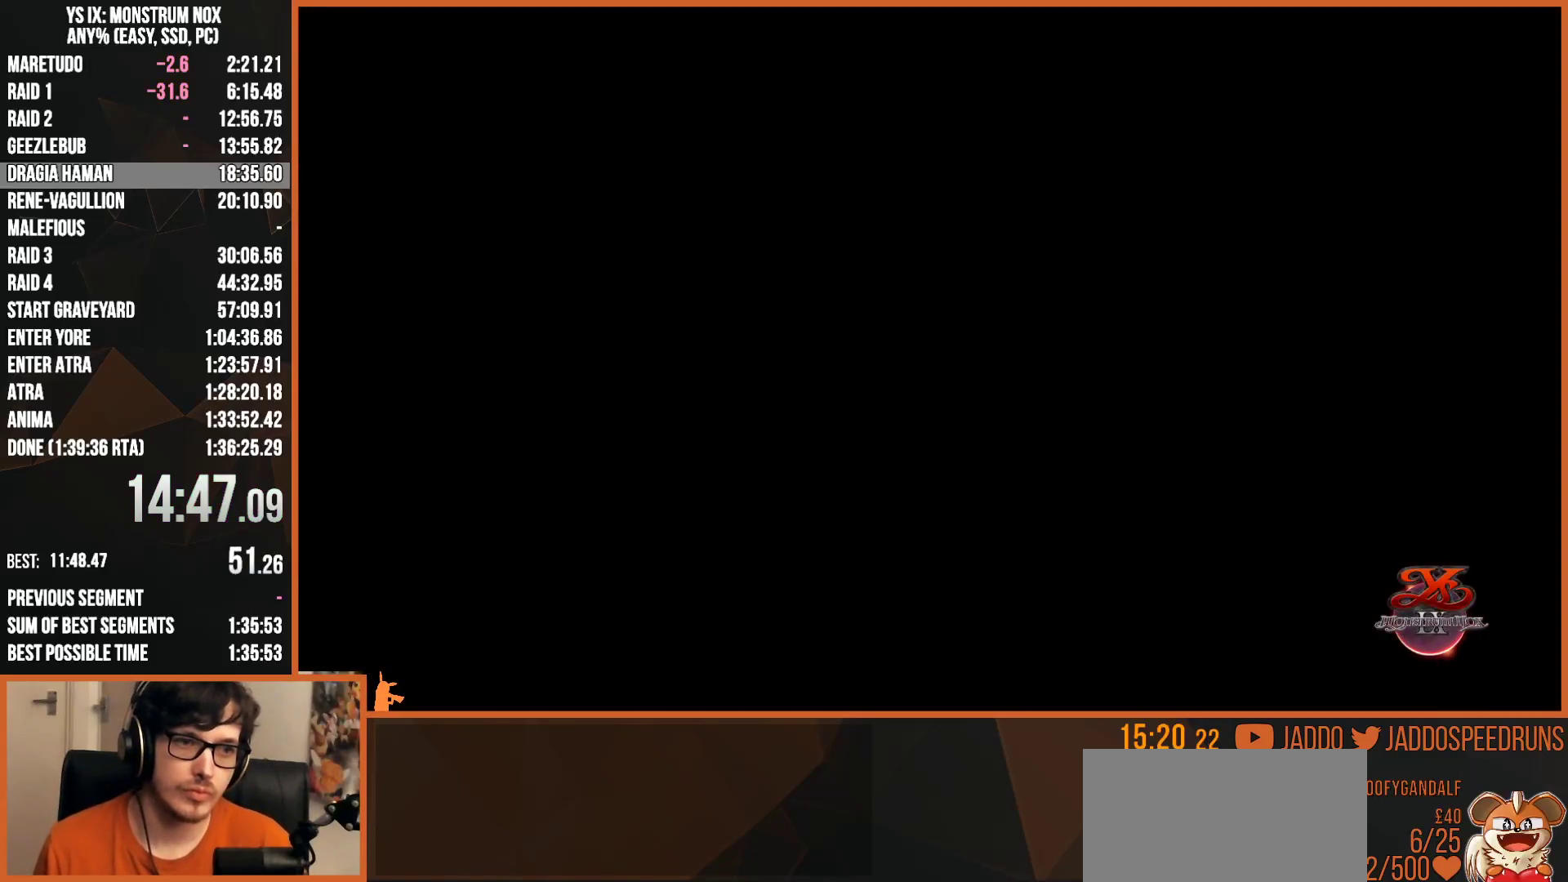
{"buttons": ["R1"], "left_stick": "center", "right_stick": "center", "events": [[17, "CROSS", "up"], [67, "CROSS", "down"], [133, "CROSS", "up"], [183, "CROSS", "down"], [250, "CROSS", "up"], [300, "CROSS", "down"], [367, "CROSS", "up"], [433, "CROSS", "down"], [483, "CROSS", "up"]]}
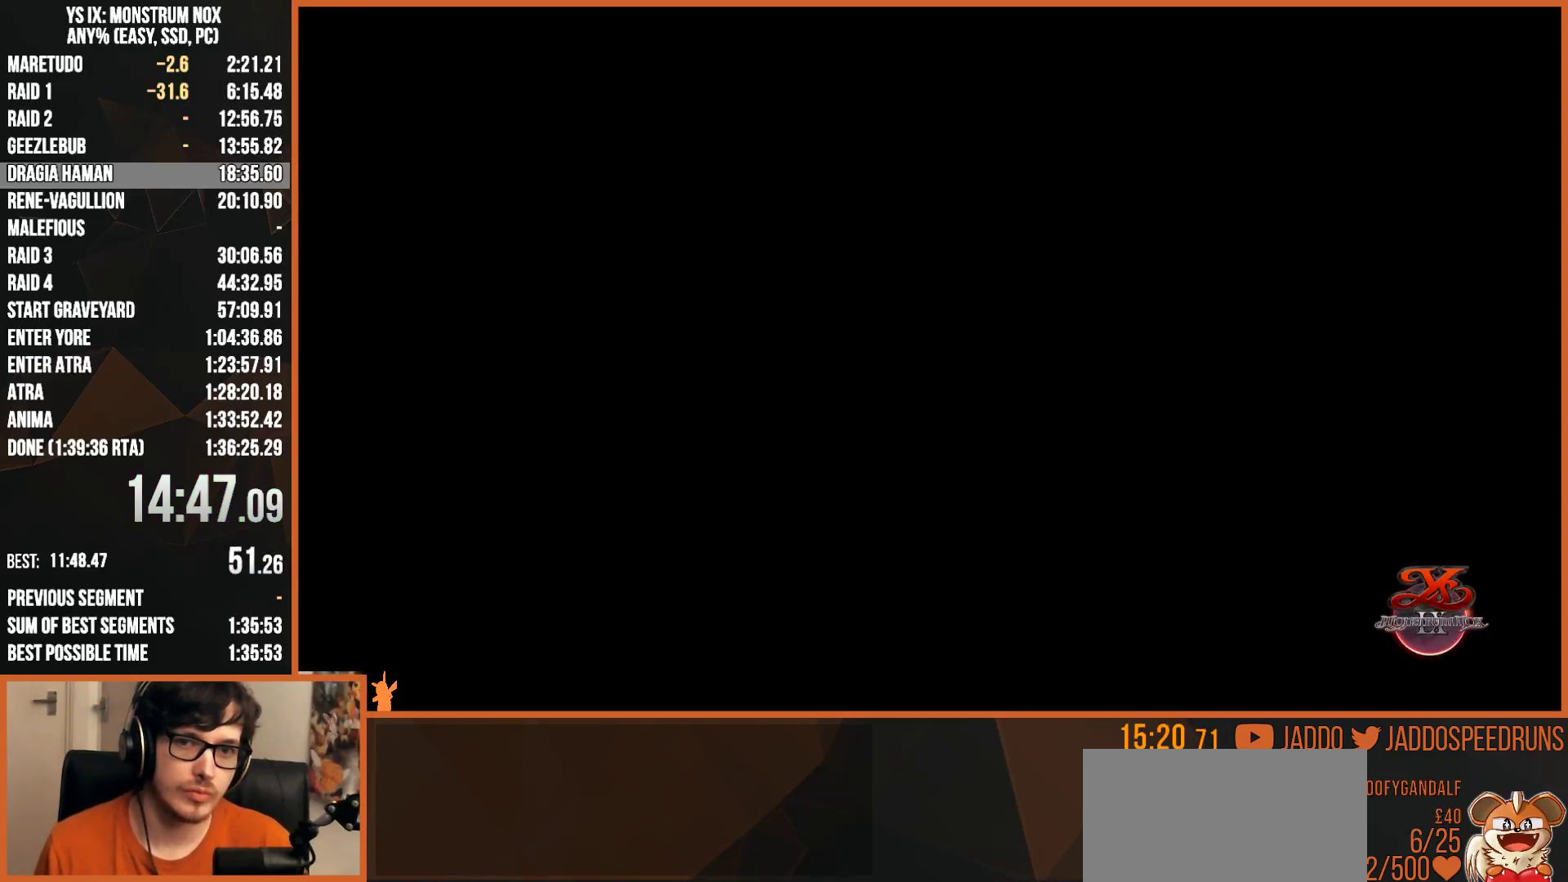
{"buttons": ["R1"], "left_stick": "center", "right_stick": "center", "events": [[50, "CROSS", "down"], [117, "CROSS", "up"], [183, "CROSS", "down"], [233, "CROSS", "up"], [300, "CROSS", "down"], [367, "CROSS", "up"], [433, "CROSS", "down"], [467, "CROSS", "up"]]}
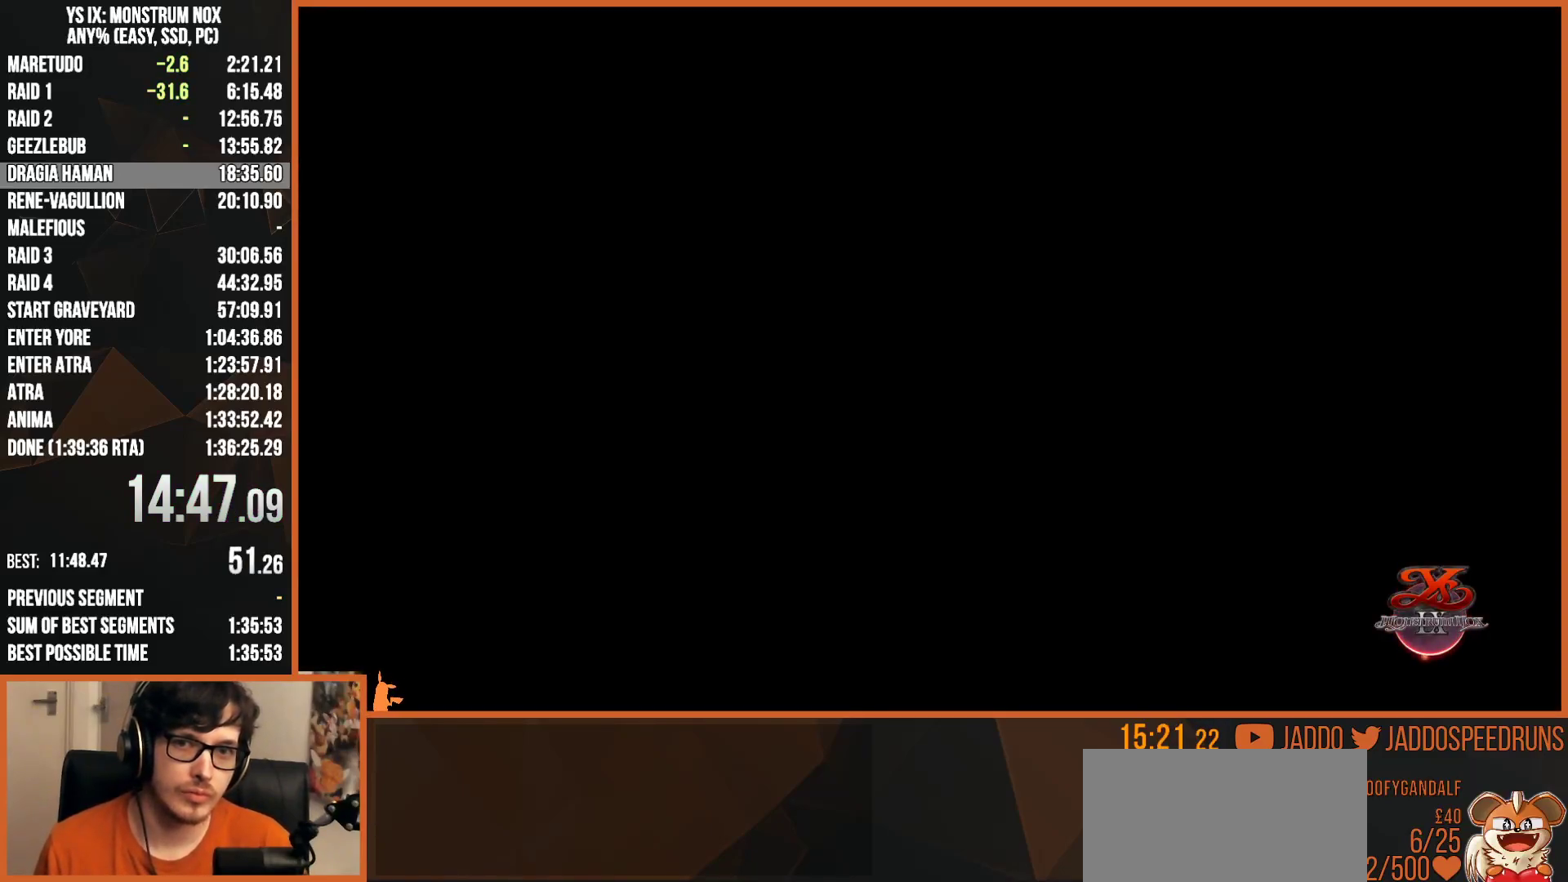
{"buttons": ["R1"], "left_stick": "center", "right_stick": "center", "events": [[50, "CROSS", "down"], [100, "CROSS", "up"], [183, "CROSS", "down"], [233, "CROSS", "up"], [300, "CROSS", "down"], [350, "CROSS", "up"], [417, "CROSS", "down"], [467, "CROSS", "up"]]}
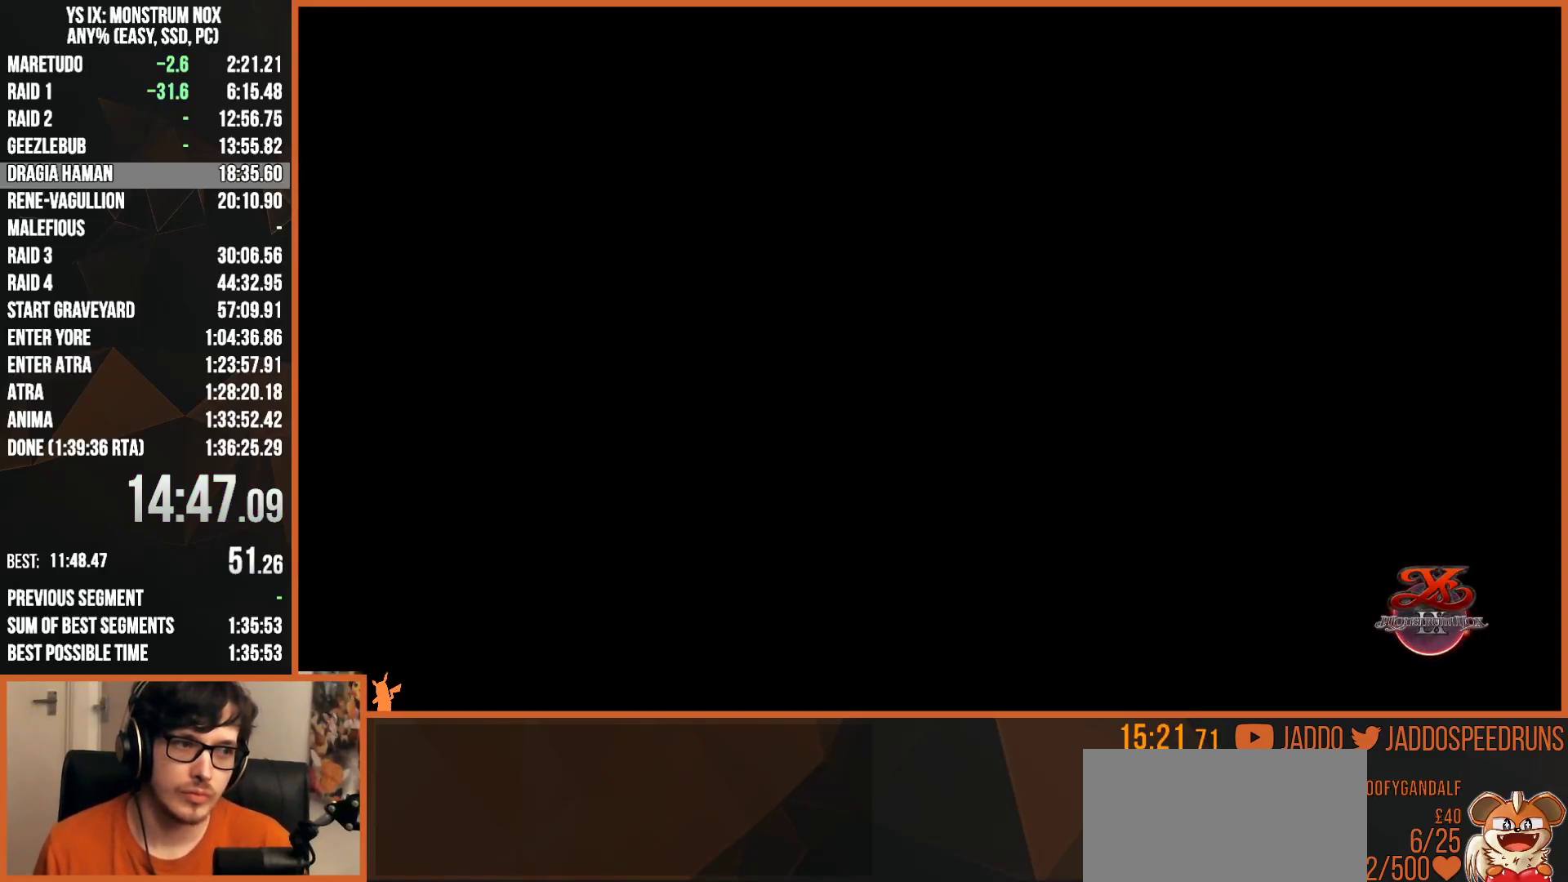
{"buttons": ["CROSS", "R1"], "left_stick": "center", "right_stick": "center", "events": [[50, "CROSS", "down"], [83, "CROSS", "up"], [167, "CROSS", "down"], [217, "CROSS", "up"], [300, "CROSS", "down"], [317, "CROSS", "up"], [400, "CROSS", "down"], [450, "CROSS", "up"], [500, "CROSS", "down"]]}
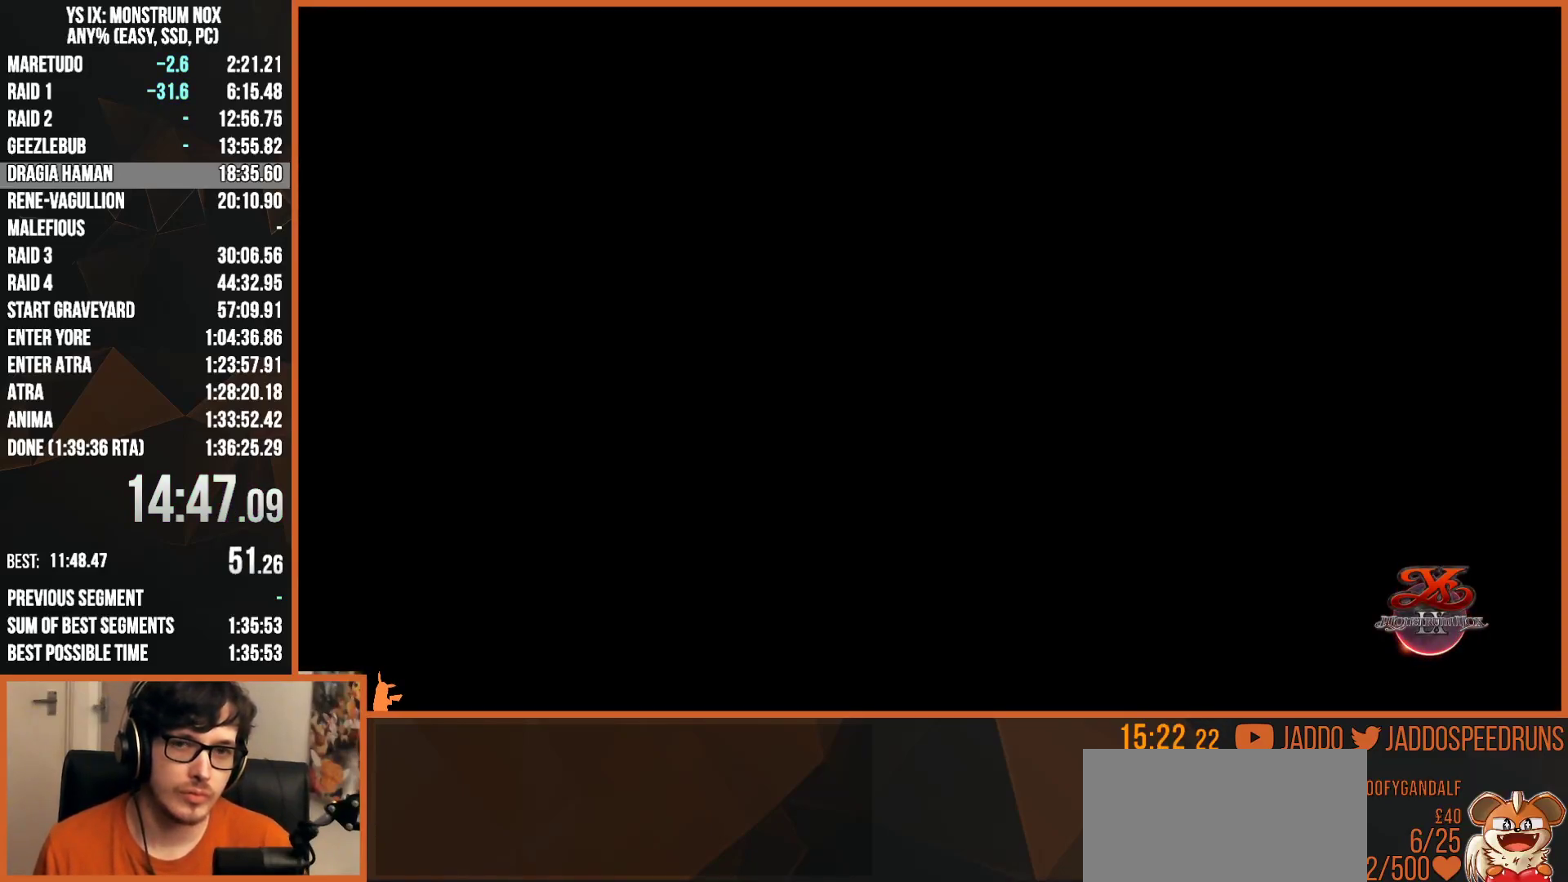
{"buttons": ["CROSS", "R1"], "left_stick": "center", "right_stick": "center", "events": [[67, "CROSS", "up"], [250, "CROSS", "down"], [283, "CROSS", "up"], [367, "CROSS", "down"], [383, "CROSS", "up"], [467, "CROSS", "down"]]}
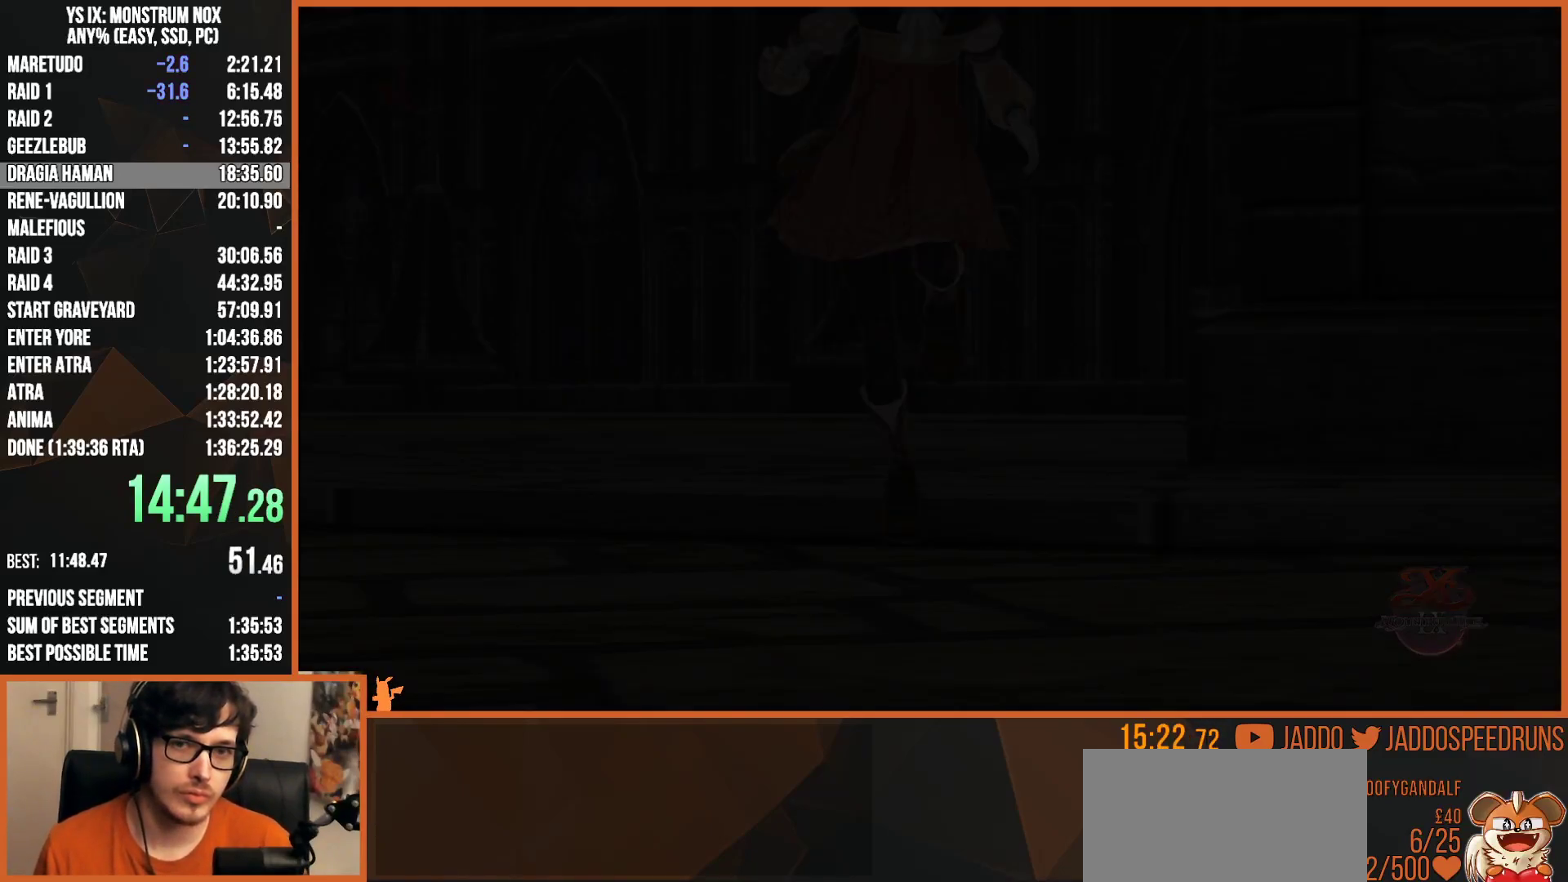
{"buttons": ["R1"], "left_stick": "center", "right_stick": "center", "events": [[17, "CROSS", "up"], [100, "CROSS", "down"], [150, "CROSS", "up"], [333, "CROSS", "down"], [383, "CROSS", "up"]]}
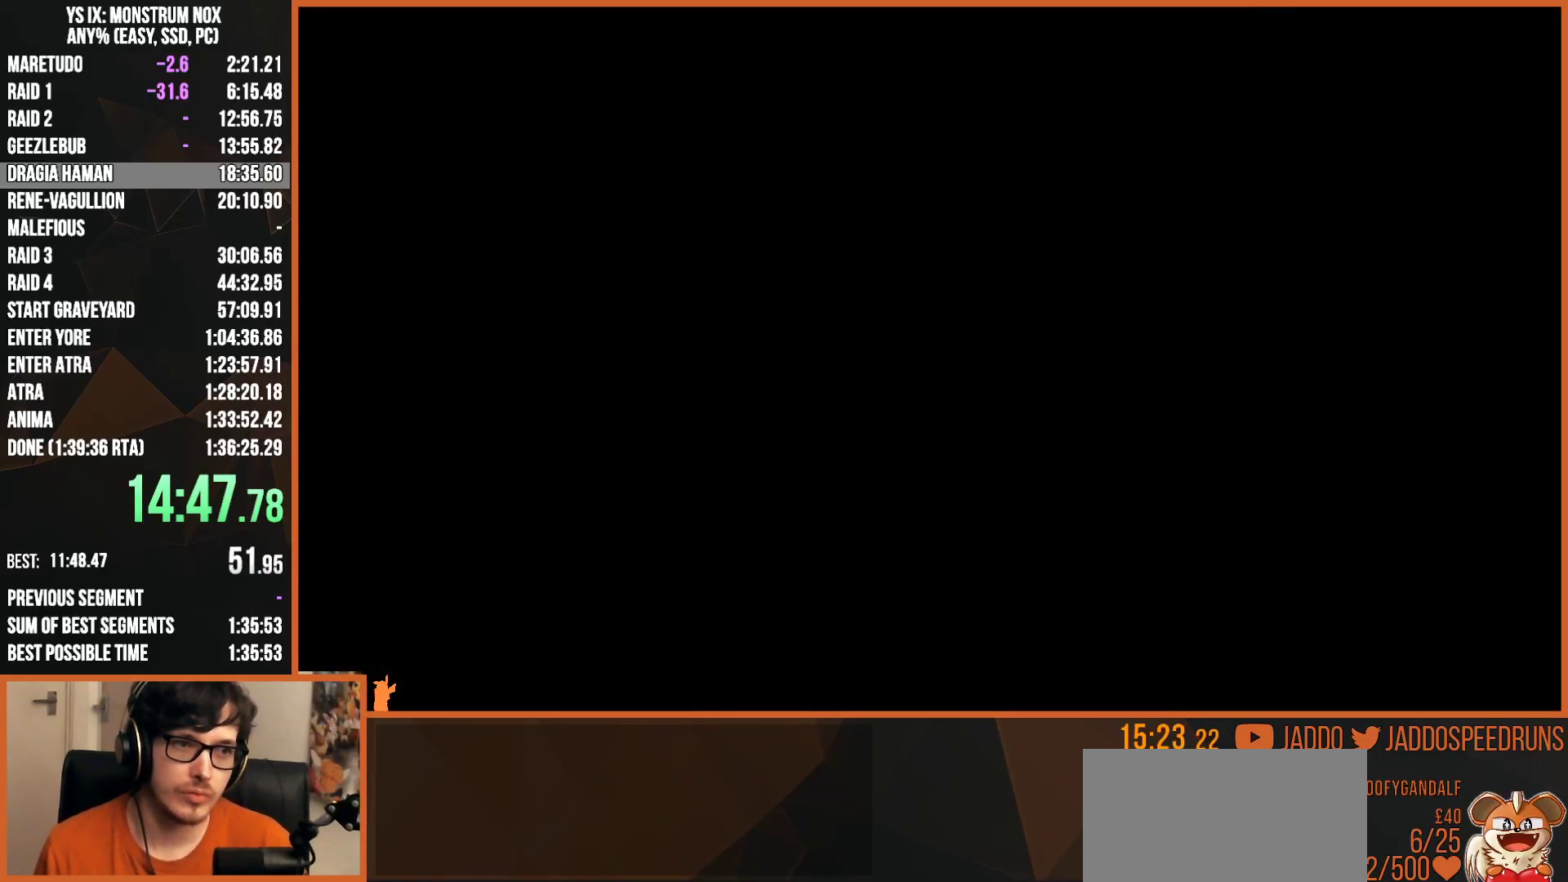
{"buttons": ["L2"], "left_stick": "down", "right_stick": "center", "events": [[317, "left_stick", "down"], [367, "L2", "down"], [500, "R1", "up"]]}
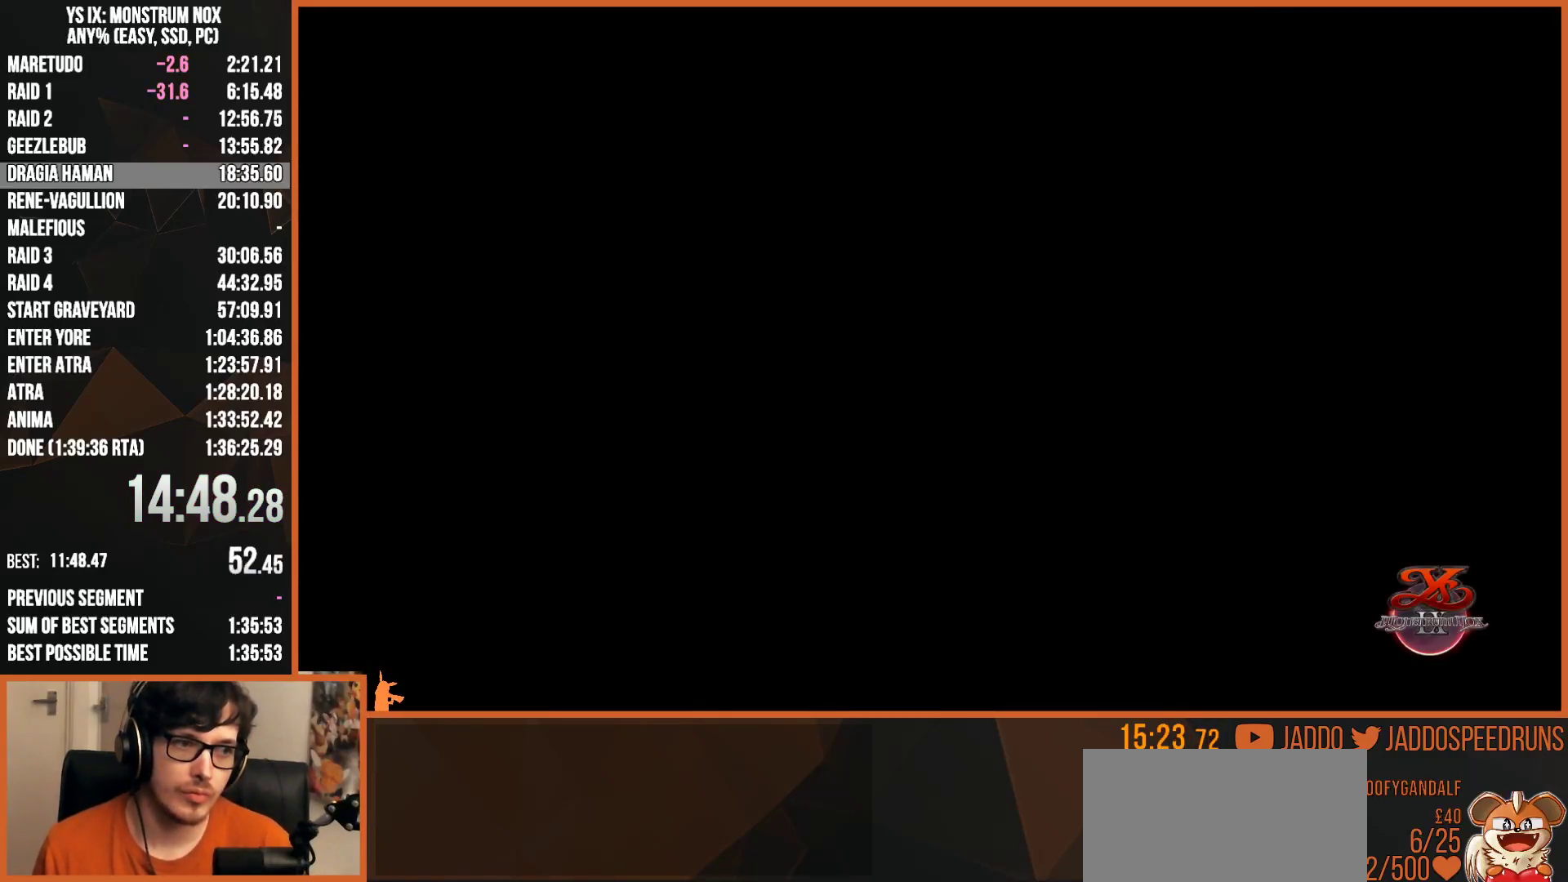
{"buttons": ["L2"], "left_stick": "down", "right_stick": "center", "events": []}
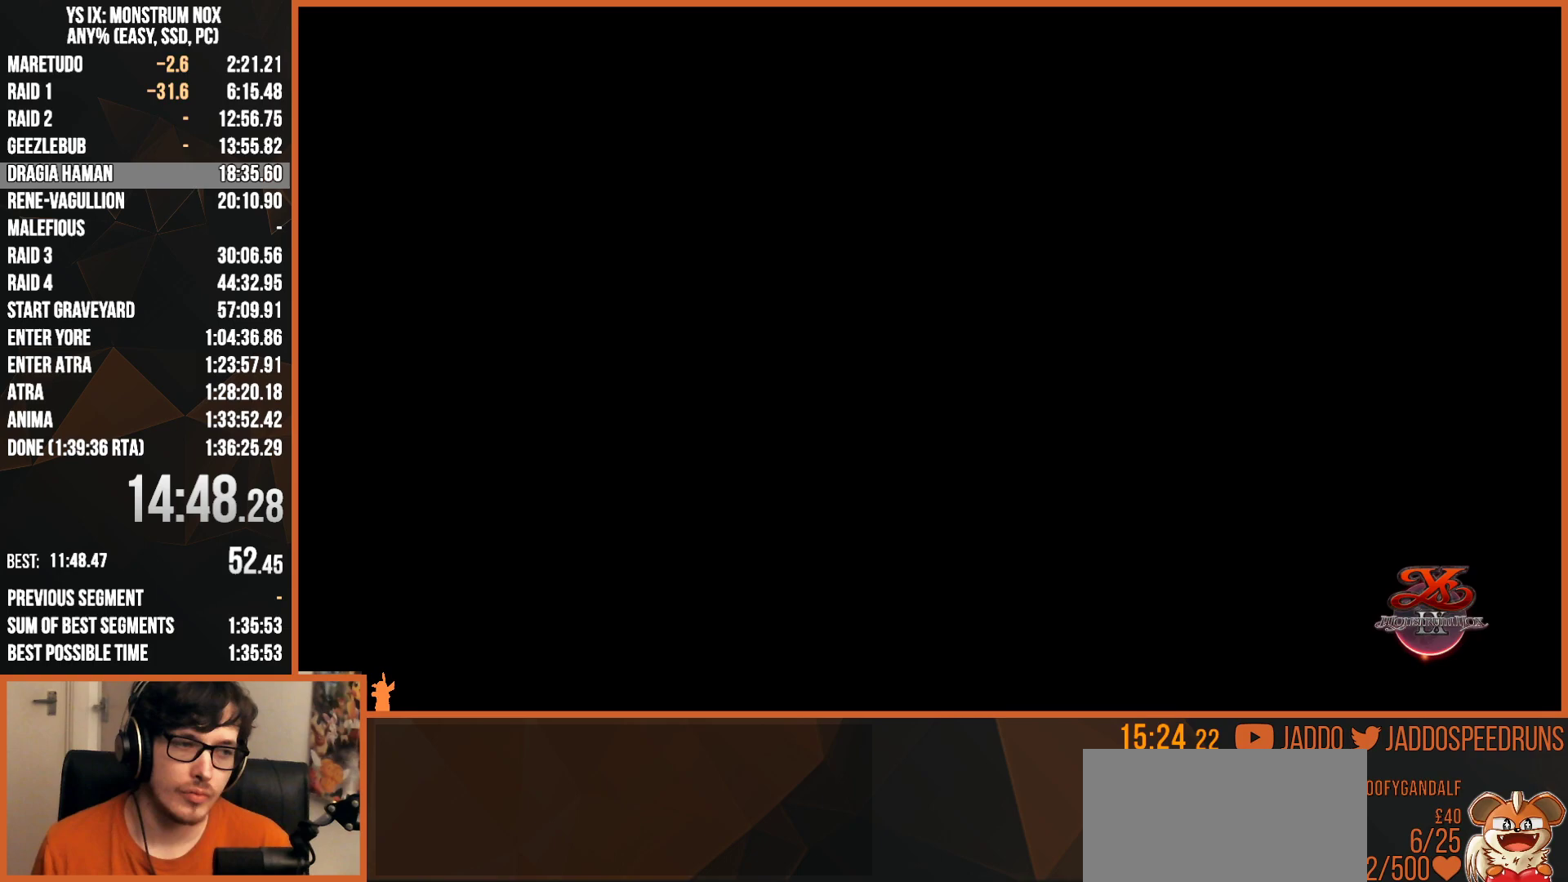
{"buttons": ["L2"], "left_stick": "down", "right_stick": "center", "events": []}
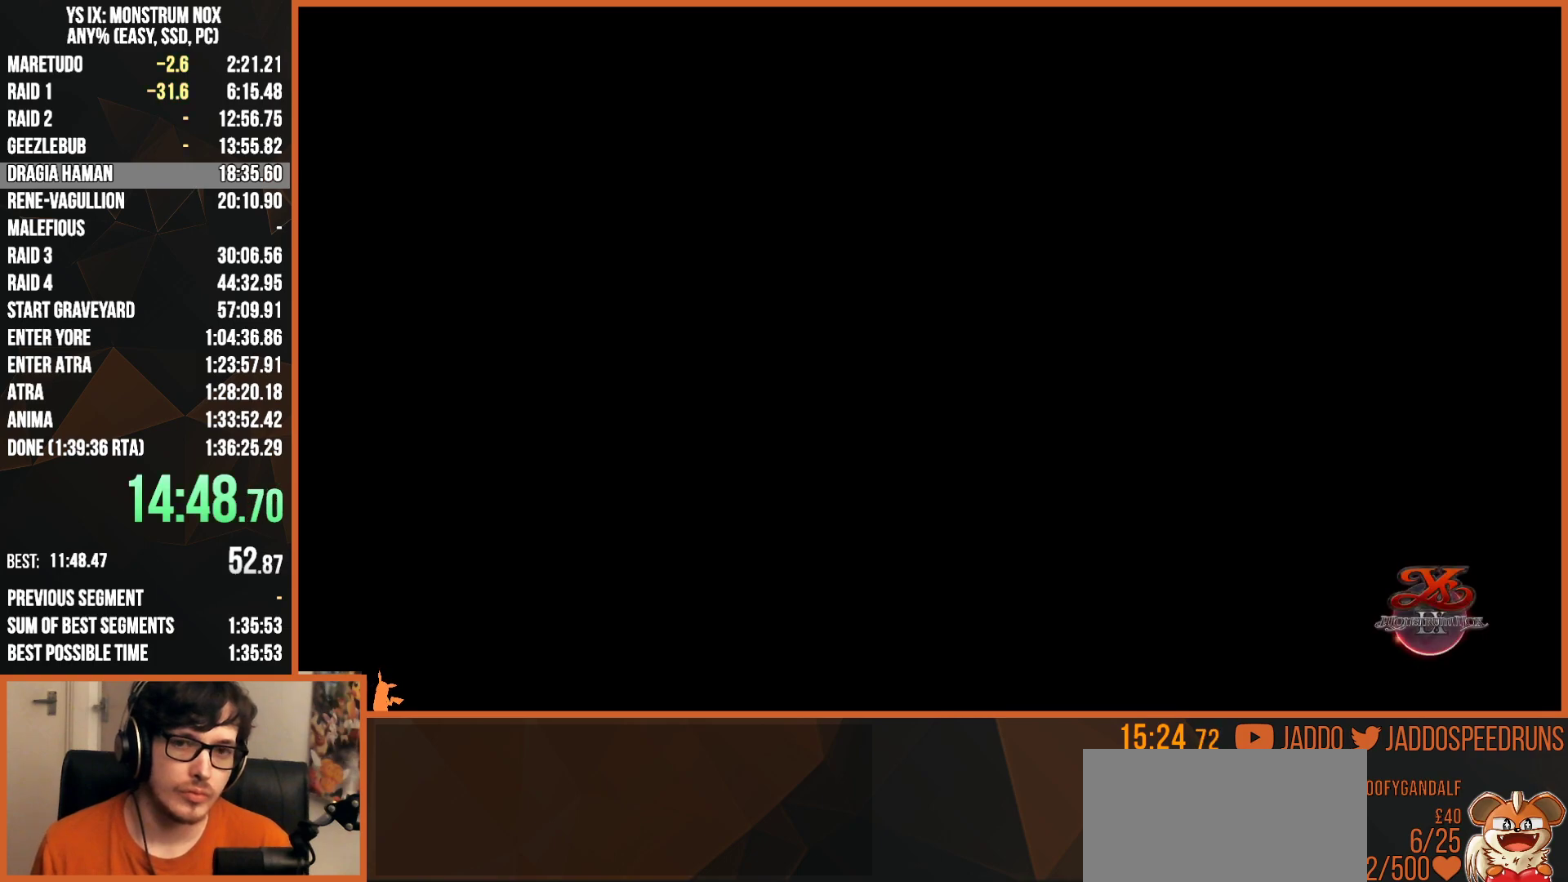
{"buttons": ["L2"], "left_stick": "down", "right_stick": "center", "events": []}
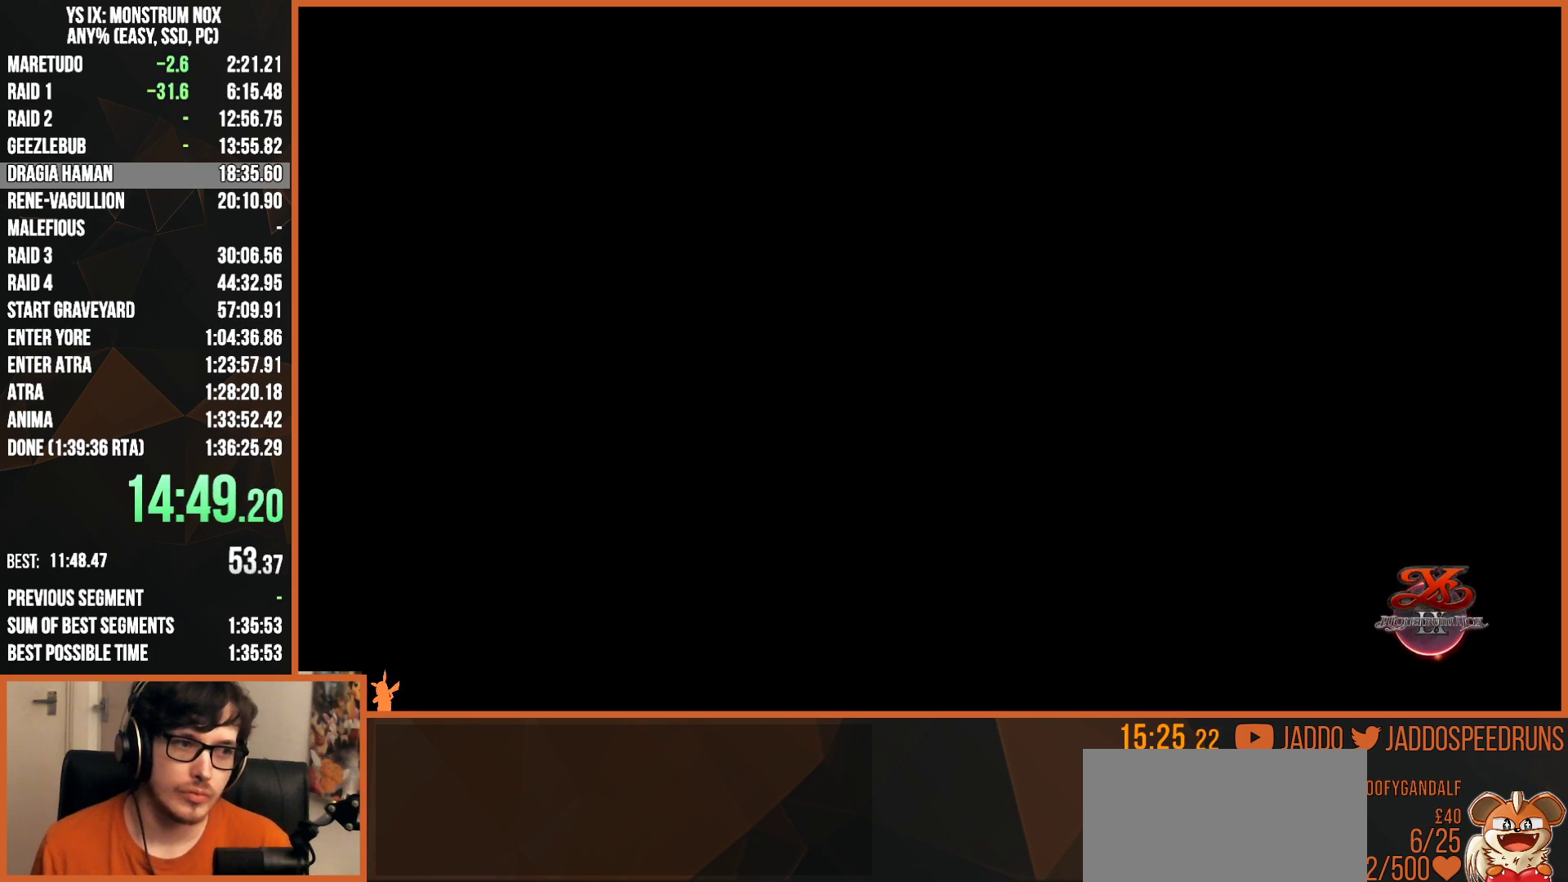
{"buttons": ["L2"], "left_stick": "down", "right_stick": "center", "events": []}
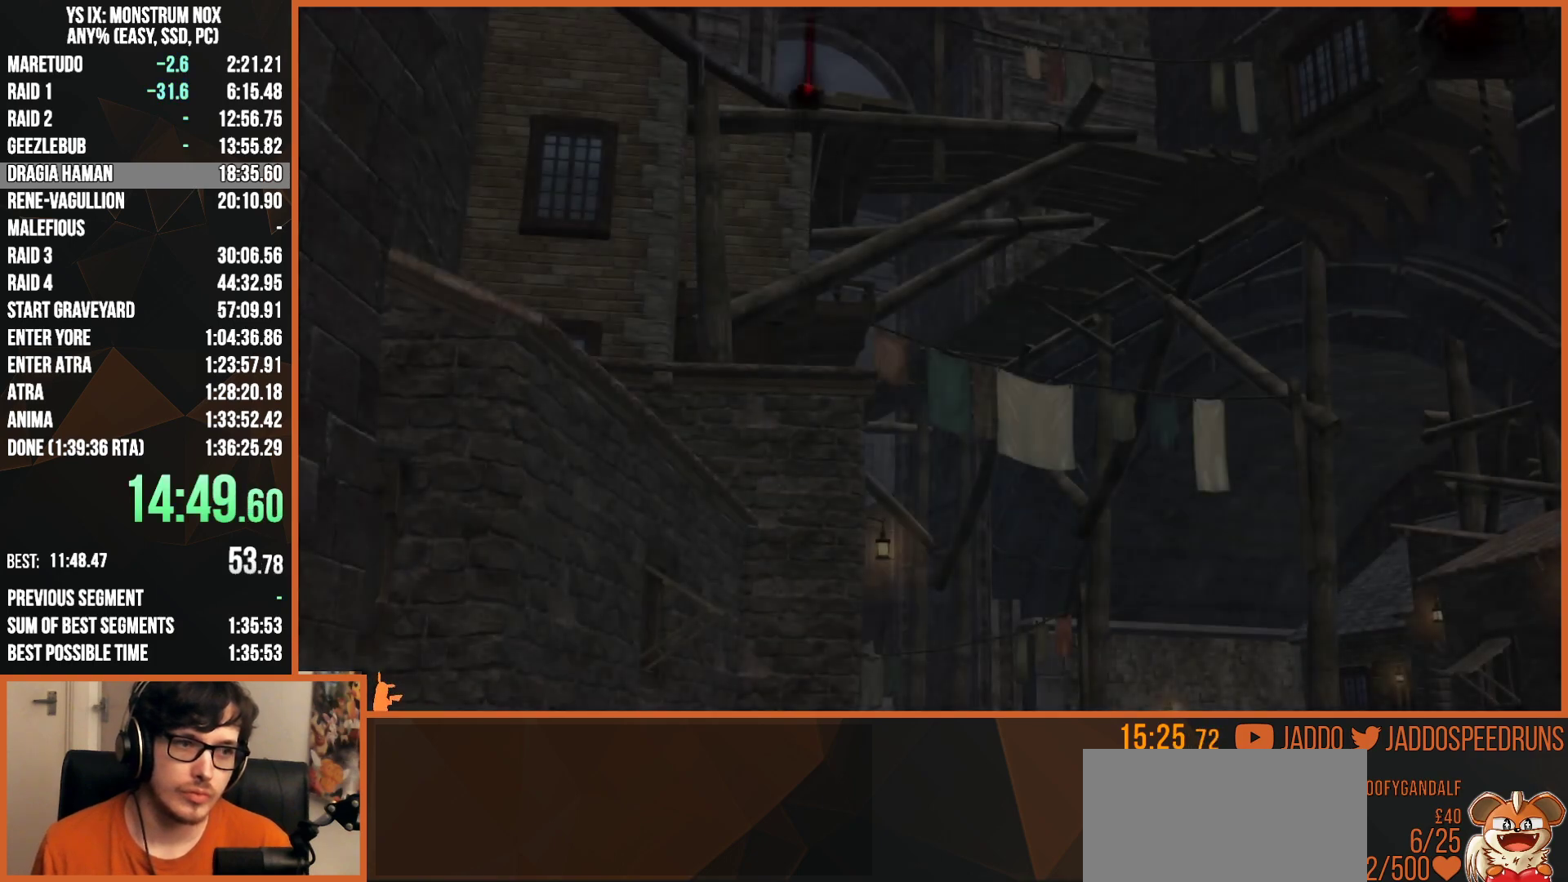
{"buttons": ["L2", "R1"], "left_stick": "down", "right_stick": "center", "events": [[417, "R1", "down"]]}
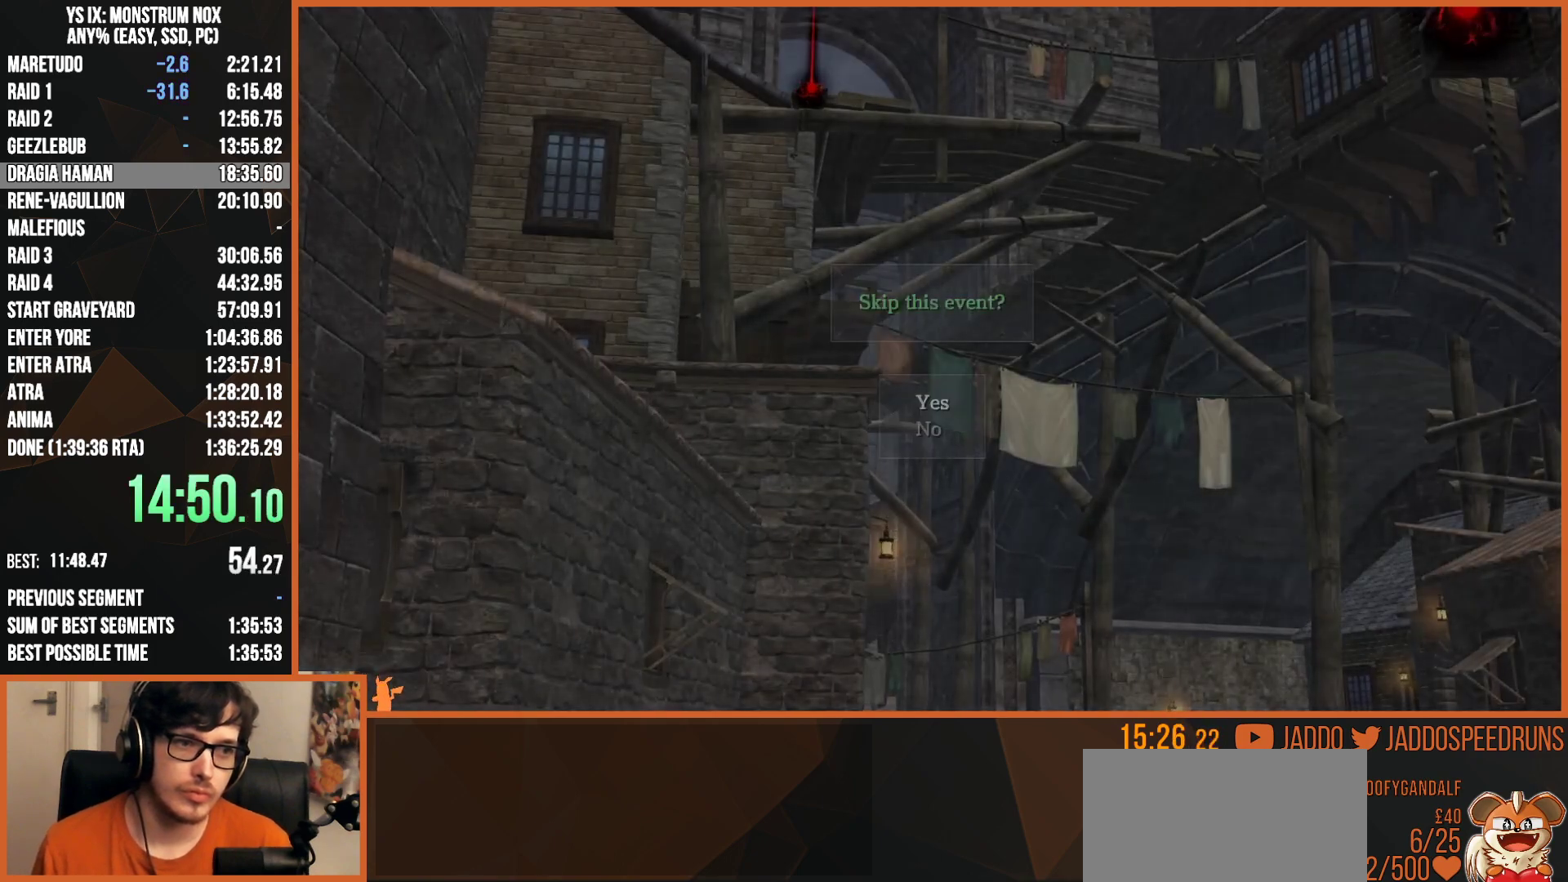
{"buttons": ["R1"], "left_stick": "center", "right_stick": "center", "events": [[50, "CROSS", "down"], [217, "CROSS", "up"], [367, "left_stick", "center"], [400, "L2", "up"]]}
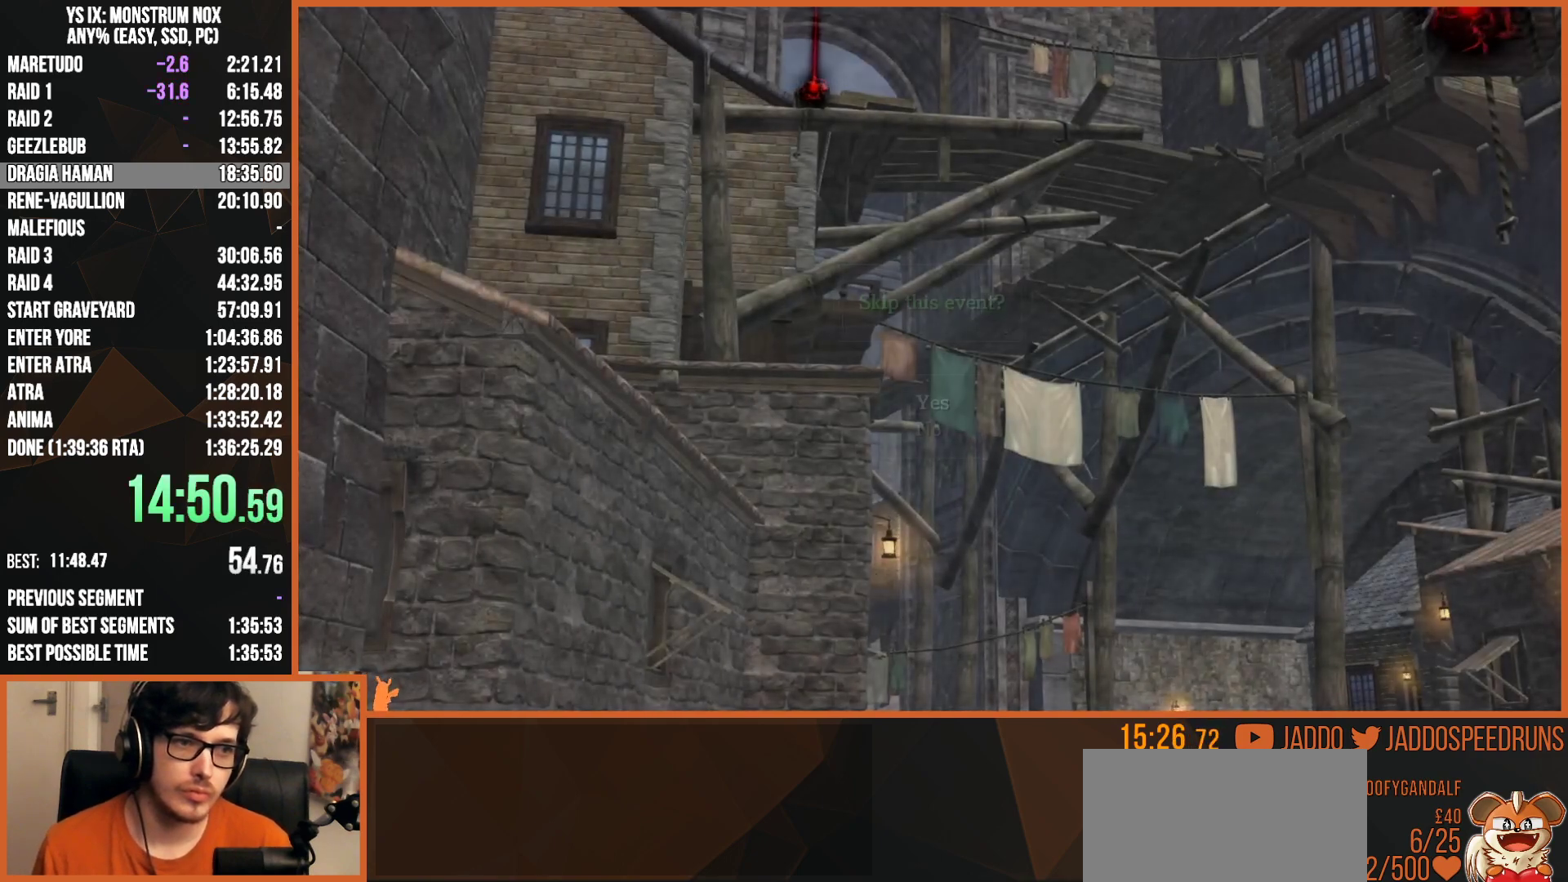
{"buttons": ["L2"], "left_stick": "down", "right_stick": "center", "events": [[117, "CROSS", "down"], [267, "R1", "up"], [283, "CROSS", "up"], [283, "L2", "down"], [283, "left_stick", "down"]]}
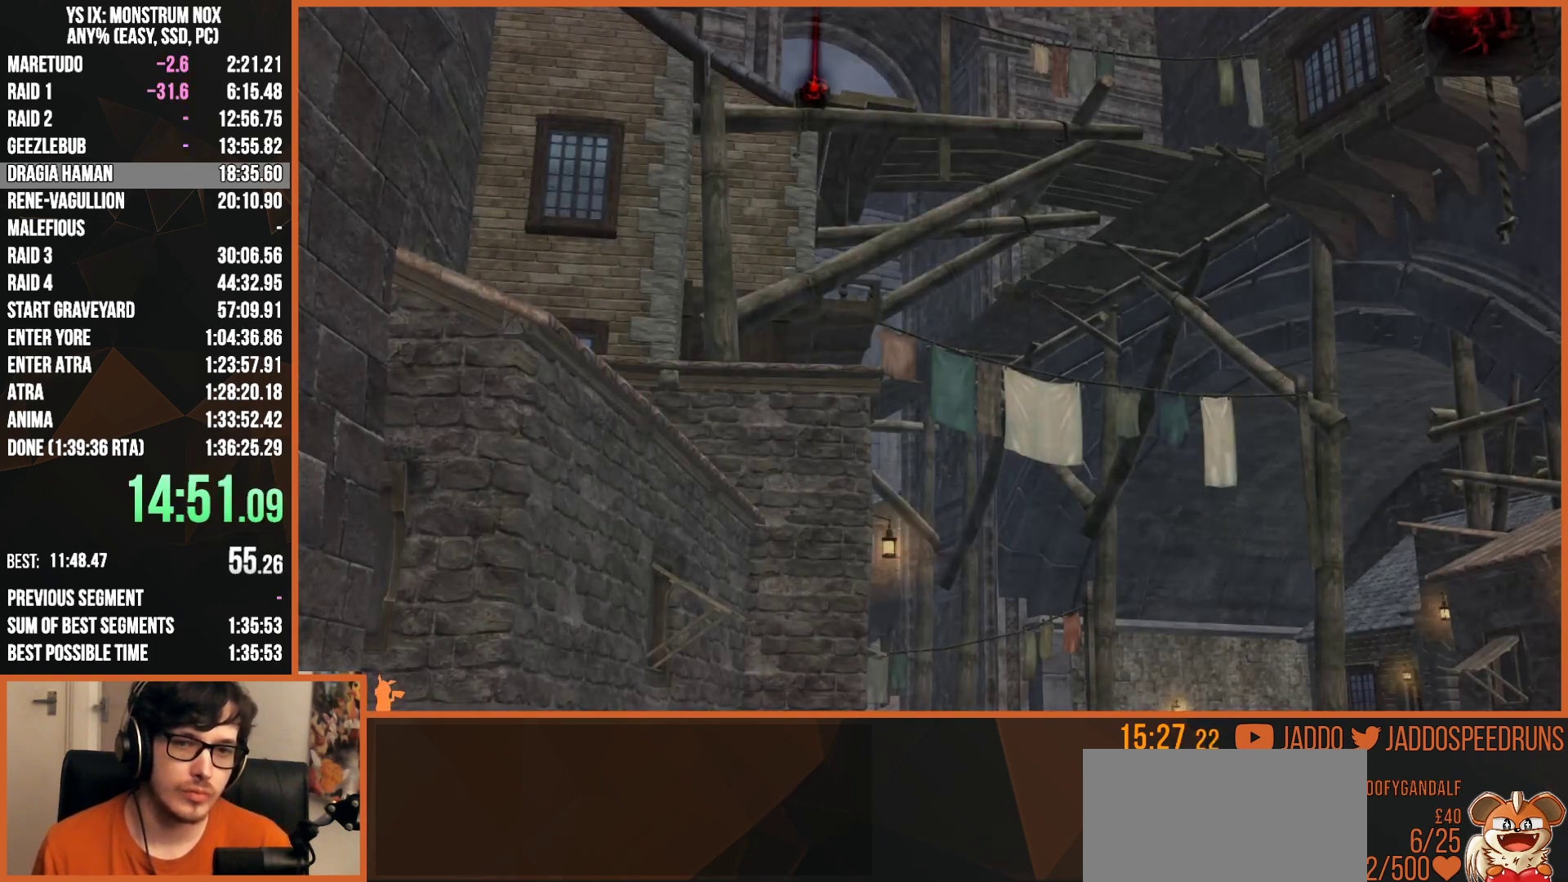
{"buttons": ["L2"], "left_stick": "down", "right_stick": "center", "events": [[100, "SQUARE", "down"], [150, "TRIANGLE", "down"], [217, "TRIANGLE", "up"], [250, "SQUARE", "up"], [350, "SQUARE", "down"], [367, "TRIANGLE", "down"], [467, "TRIANGLE", "up"], [500, "SQUARE", "up"]]}
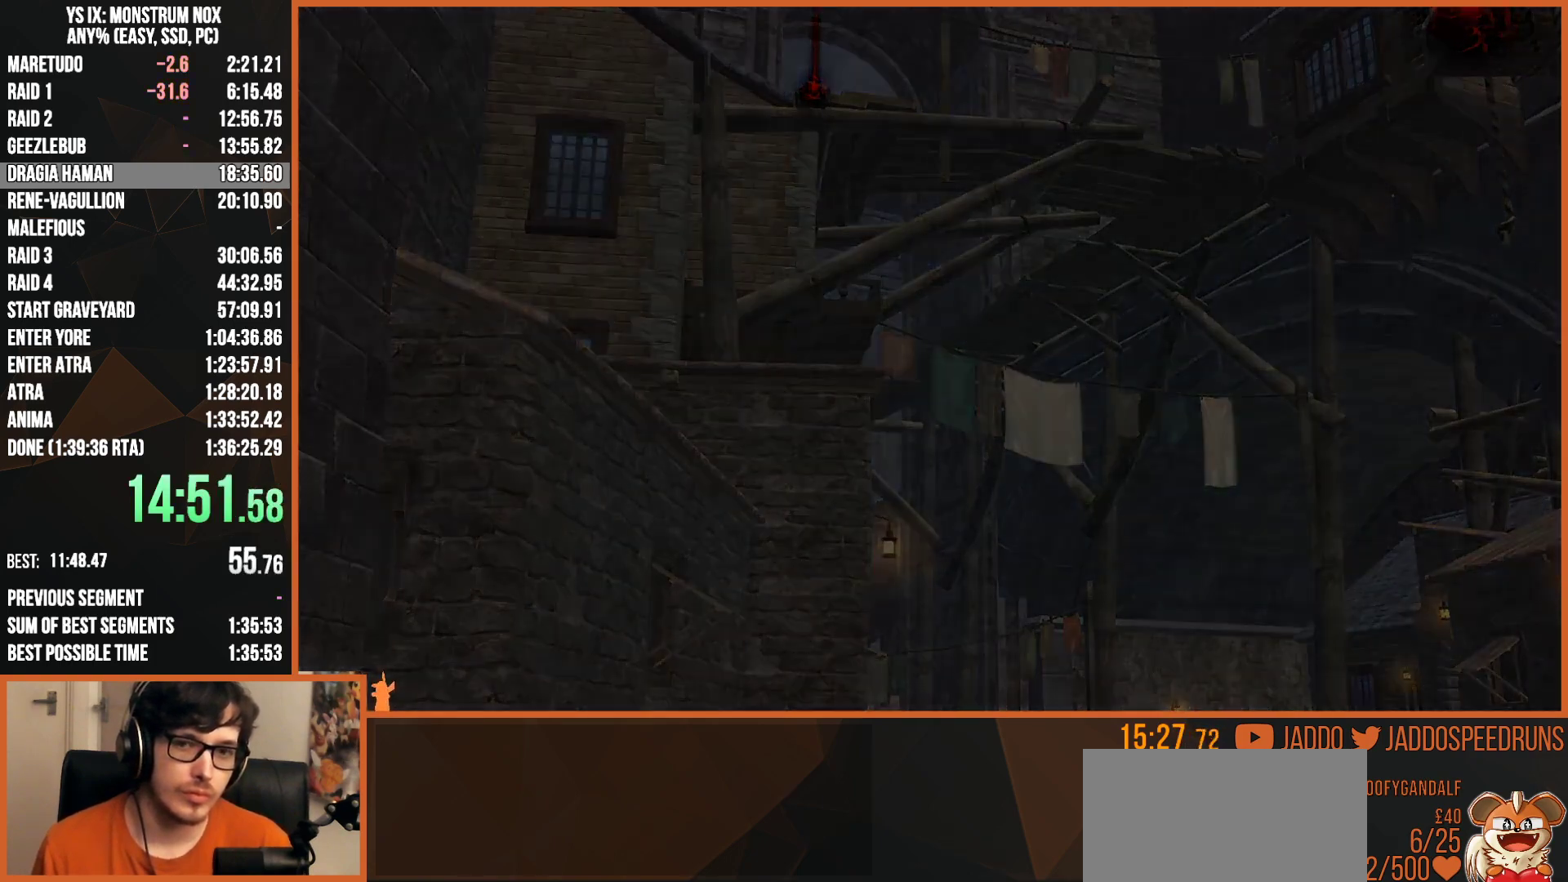
{"buttons": ["L2"], "left_stick": "down", "right_stick": "center", "events": [[67, "SQUARE", "down"], [100, "TRIANGLE", "down"], [167, "TRIANGLE", "up"], [200, "SQUARE", "up"], [283, "SQUARE", "down"], [317, "TRIANGLE", "down"], [400, "TRIANGLE", "up"], [433, "SQUARE", "up"]]}
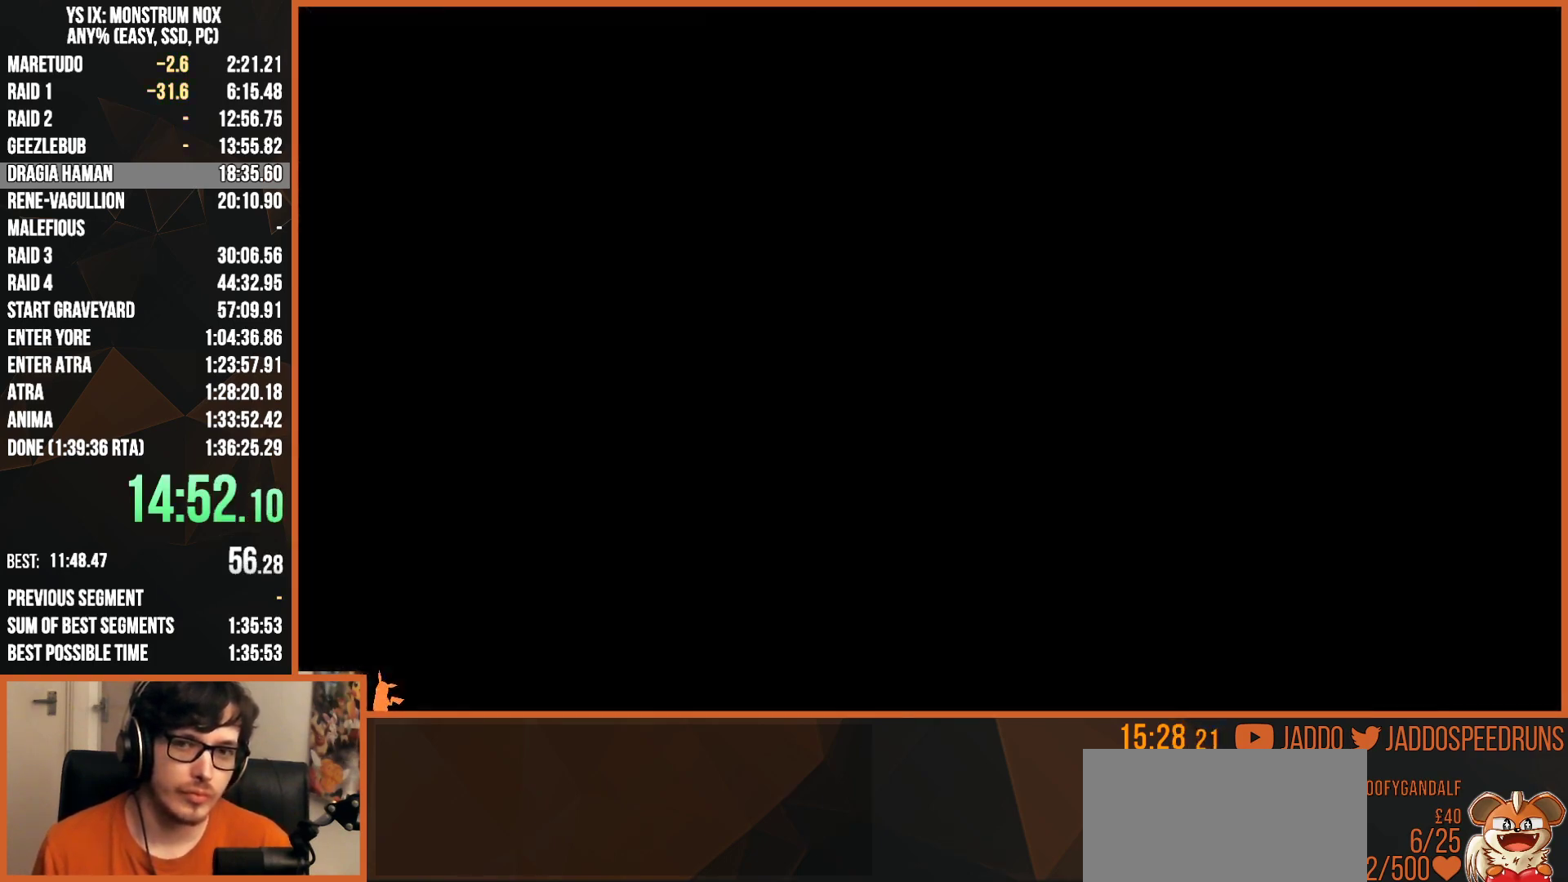
{"buttons": ["L2"], "left_stick": "down", "right_stick": "center", "events": [[17, "SQUARE", "down"], [50, "TRIANGLE", "down"], [100, "TRIANGLE", "up"], [150, "SQUARE", "up"]]}